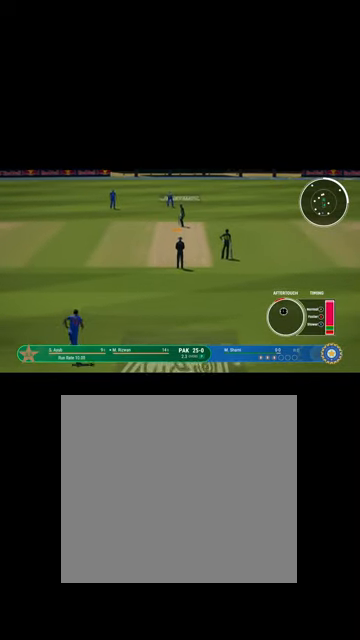
Gameplay with a controller (Xbox layout); each line is a JSON object with the inputs held at the frame after it. "events" lists button and stick changes between this image and that frame as [ms after this image, input, new state], when the widget could be followed in between.
{"buttons": [], "left_stick": "up-left", "right_stick": "center", "events": [[167, "left_stick", "center"], [367, "left_stick", "up-left"]]}
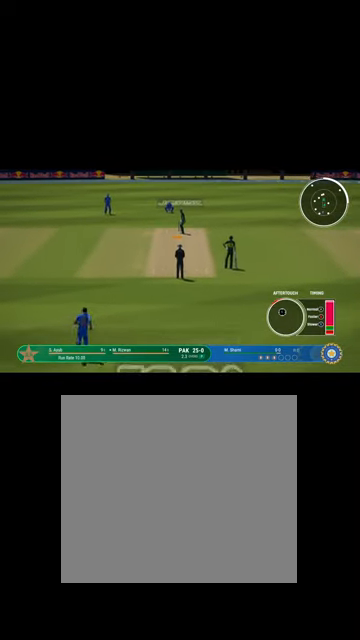
{"buttons": [], "left_stick": "up-left", "right_stick": "center", "events": [[367, "left_stick", "left"], [500, "left_stick", "up-left"]]}
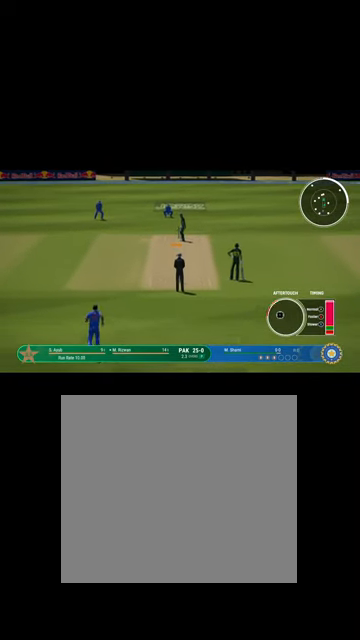
{"buttons": [], "left_stick": "left", "right_stick": "center", "events": [[467, "left_stick", "left"]]}
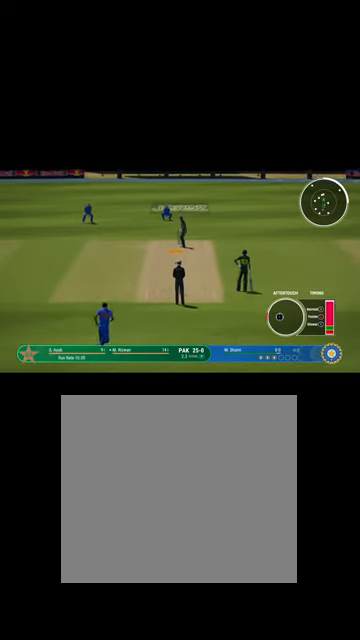
{"buttons": [], "left_stick": "left", "right_stick": "center", "events": []}
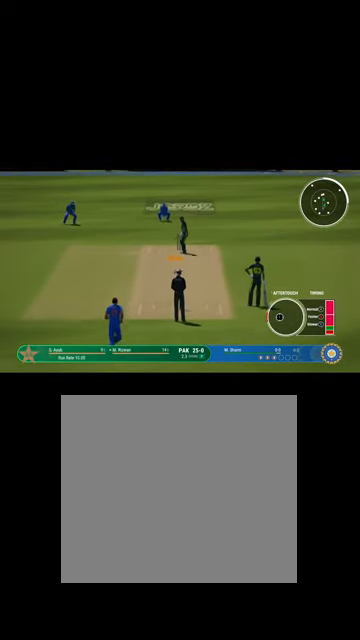
{"buttons": [], "left_stick": "left", "right_stick": "center", "events": []}
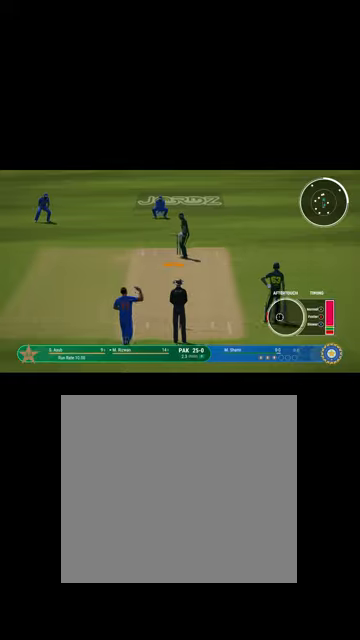
{"buttons": [], "left_stick": "left", "right_stick": "center", "events": [[34, "A", "down"], [134, "A", "up"]]}
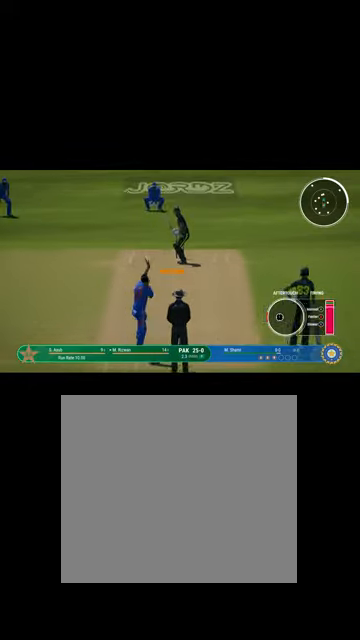
{"buttons": [], "left_stick": "center", "right_stick": "center", "events": [[200, "B", "down"], [267, "B", "up"], [400, "left_stick", "center"]]}
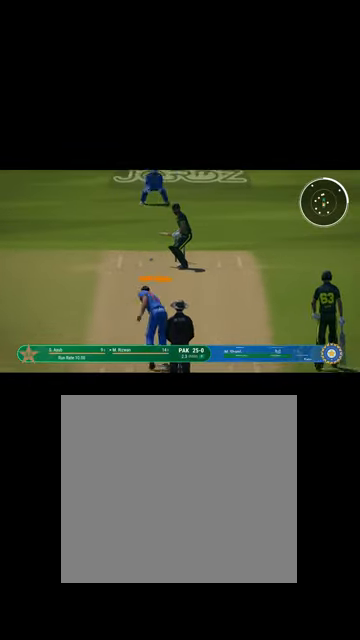
{"buttons": [], "left_stick": "right", "right_stick": "center", "events": [[34, "left_stick", "right"]]}
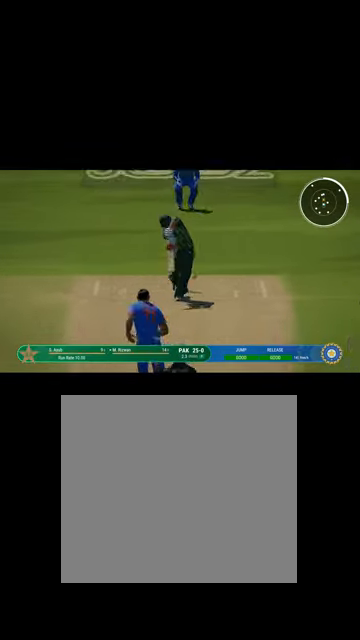
{"buttons": ["L1"], "left_stick": "right", "right_stick": "center", "events": [[100, "left_stick", "center"], [334, "R1", "down"], [334, "left_stick", "right"], [400, "L1", "down"], [467, "R1", "up"]]}
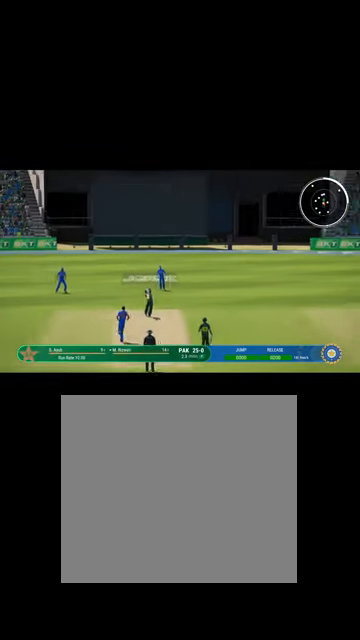
{"buttons": ["L1"], "left_stick": "up", "right_stick": "center", "events": [[34, "left_stick", "up-right"], [267, "R1", "down"], [300, "B", "down"], [434, "B", "up"], [434, "R1", "up"], [434, "left_stick", "up"]]}
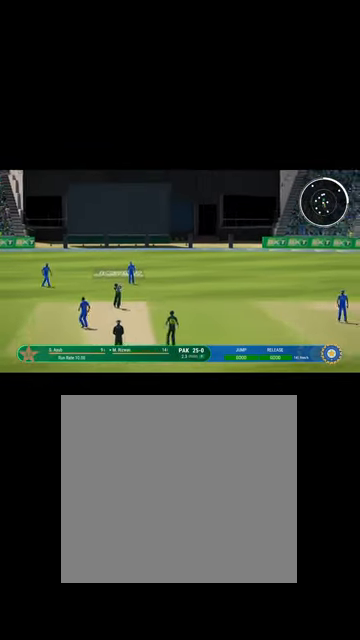
{"buttons": ["B", "L1"], "left_stick": "up", "right_stick": "center", "events": [[167, "B", "down"], [167, "R1", "down"], [334, "B", "up"], [367, "R1", "up"], [467, "B", "down"]]}
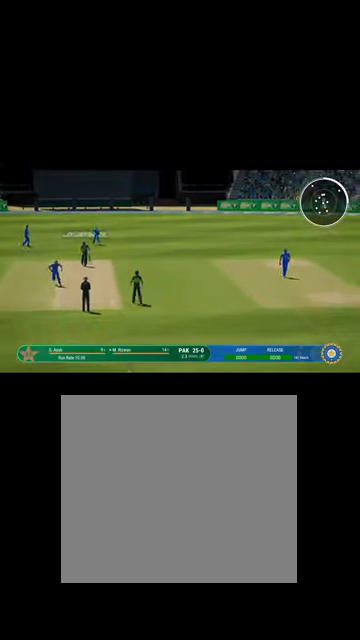
{"buttons": ["B"], "left_stick": "center", "right_stick": "center", "events": [[134, "B", "up"], [234, "B", "down"], [400, "L1", "up"], [400, "left_stick", "center"]]}
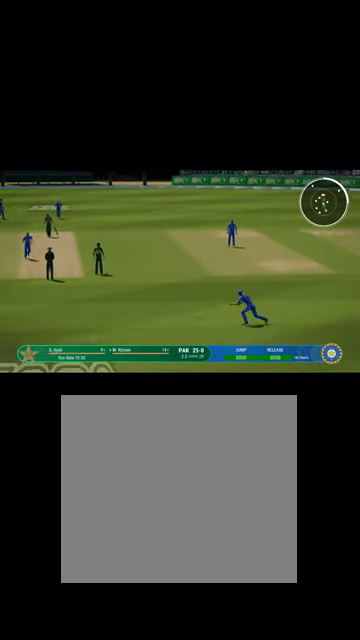
{"buttons": [], "left_stick": "center", "right_stick": "center", "events": [[134, "R1", "down"], [300, "B", "up"], [300, "R1", "up"]]}
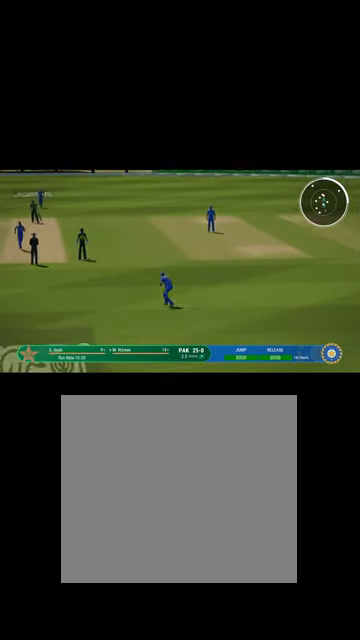
{"buttons": [], "left_stick": "center", "right_stick": "center", "events": []}
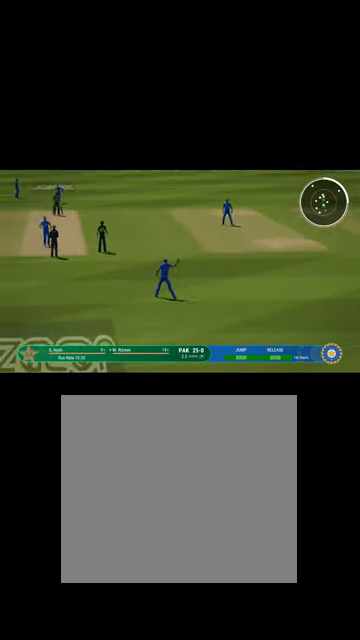
{"buttons": [], "left_stick": "center", "right_stick": "center", "events": []}
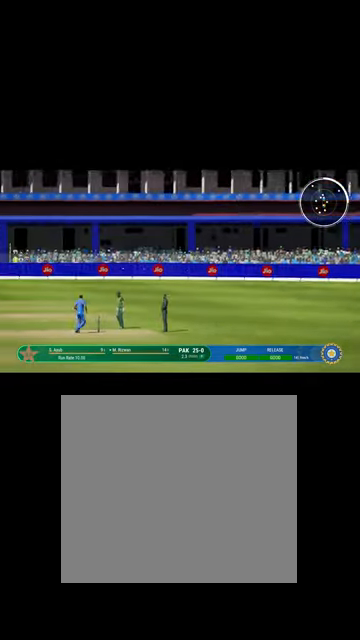
{"buttons": [], "left_stick": "center", "right_stick": "center", "events": []}
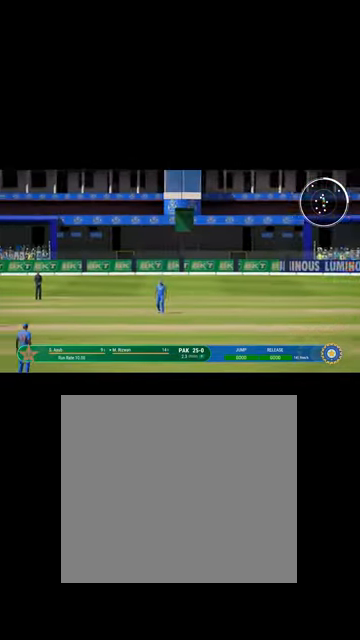
{"buttons": [], "left_stick": "center", "right_stick": "center", "events": []}
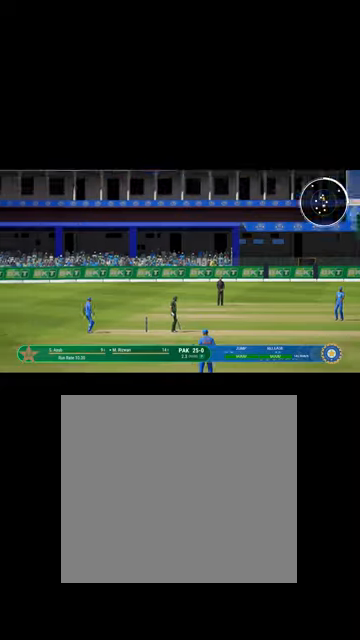
{"buttons": [], "left_stick": "center", "right_stick": "center", "events": []}
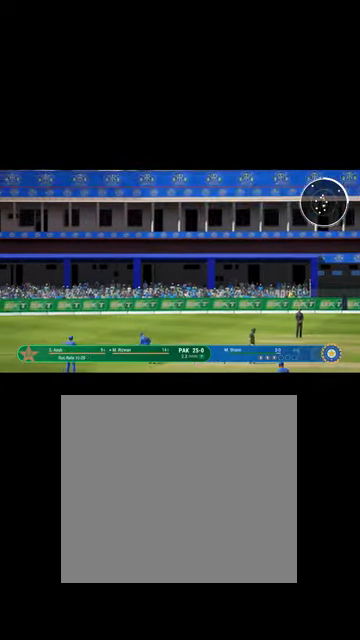
{"buttons": [], "left_stick": "center", "right_stick": "center", "events": [[34, "A", "down"], [200, "A", "up"]]}
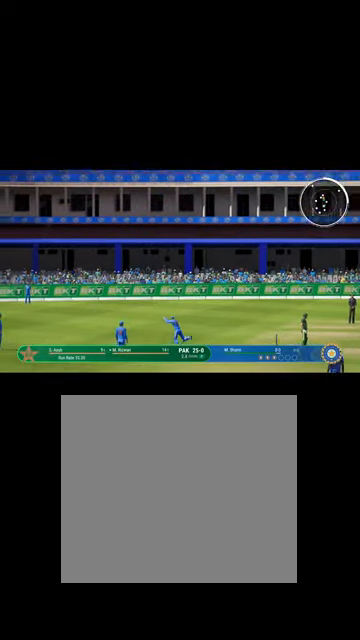
{"buttons": [], "left_stick": "center", "right_stick": "center", "events": [[367, "A", "down"], [467, "A", "up"]]}
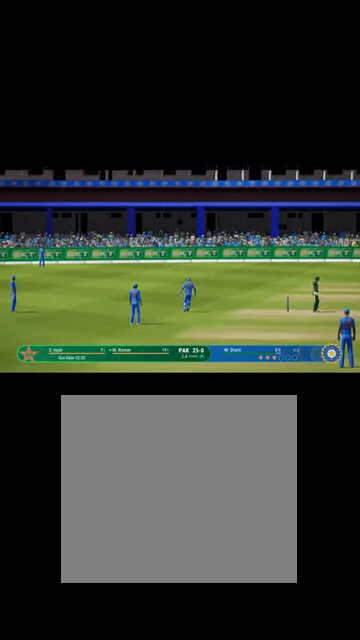
{"buttons": [], "left_stick": "up", "right_stick": "center", "events": [[234, "left_stick", "up"]]}
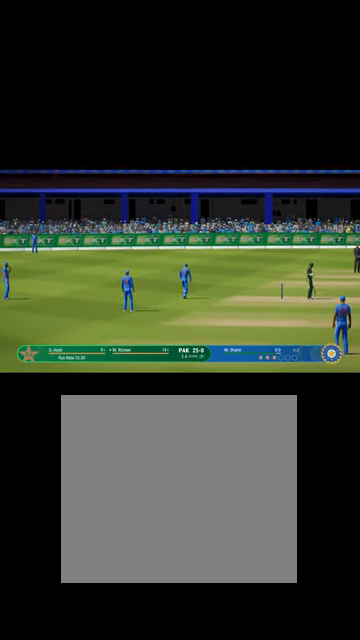
{"buttons": [], "left_stick": "center", "right_stick": "center", "events": [[34, "A", "down"], [167, "A", "up"], [200, "left_stick", "center"]]}
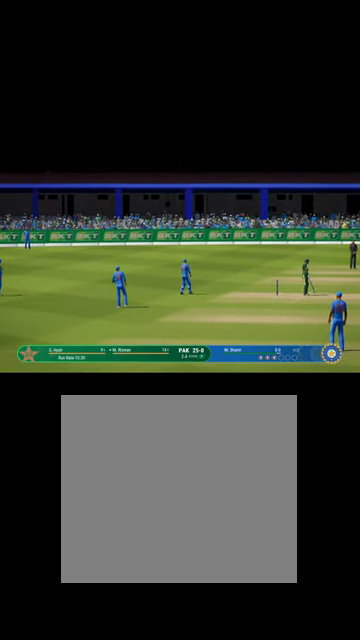
{"buttons": [], "left_stick": "center", "right_stick": "center", "events": [[167, "A", "down"], [300, "A", "up"]]}
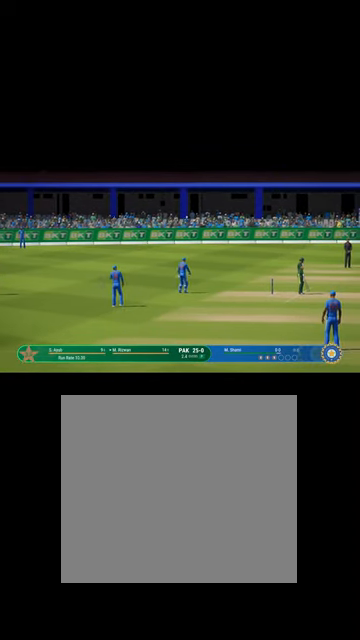
{"buttons": ["A"], "left_stick": "center", "right_stick": "center", "events": [[434, "A", "down"]]}
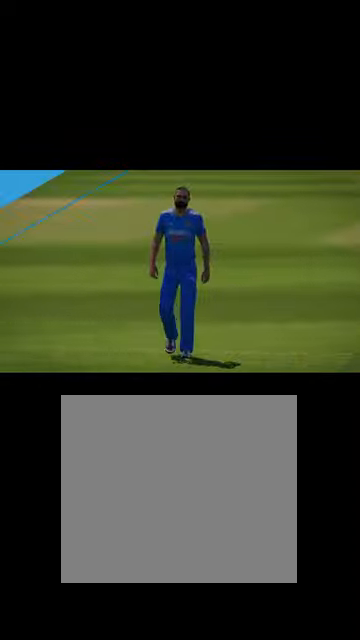
{"buttons": [], "left_stick": "up", "right_stick": "center", "events": [[100, "A", "up"], [267, "left_stick", "up"]]}
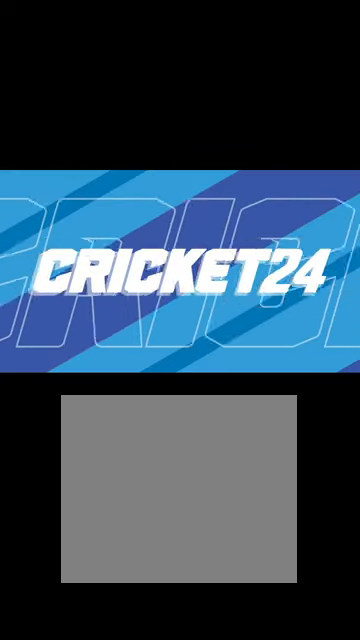
{"buttons": [], "left_stick": "center", "right_stick": "center", "events": [[267, "left_stick", "center"]]}
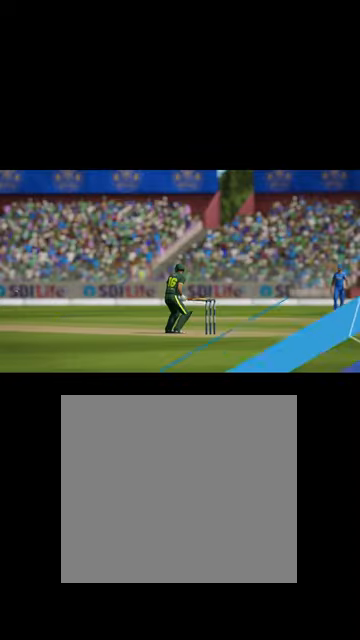
{"buttons": [], "left_stick": "center", "right_stick": "center", "events": []}
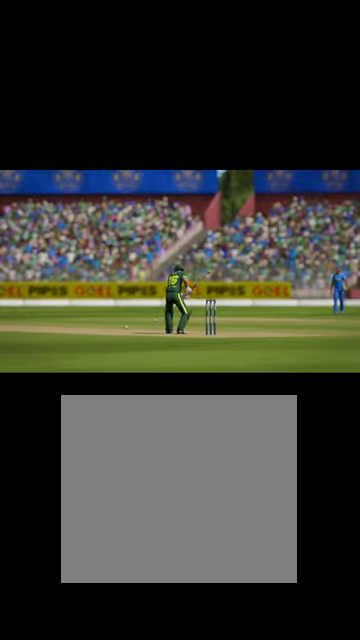
{"buttons": [], "left_stick": "center", "right_stick": "center", "events": []}
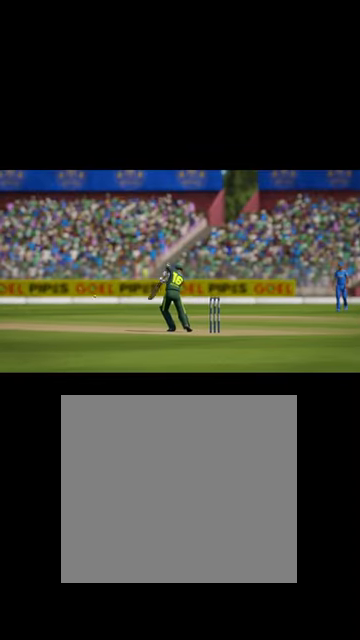
{"buttons": [], "left_stick": "center", "right_stick": "center", "events": []}
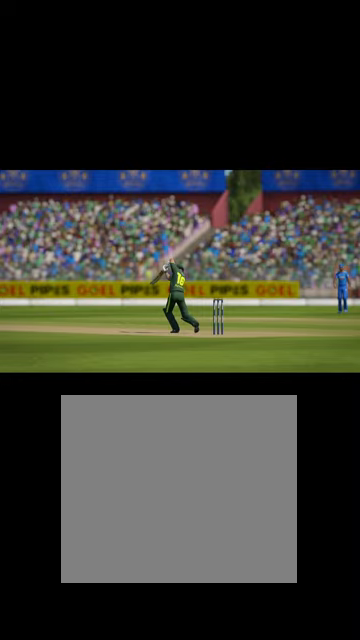
{"buttons": [], "left_stick": "up", "right_stick": "center", "events": [[100, "left_stick", "up"], [367, "A", "down"], [467, "A", "up"]]}
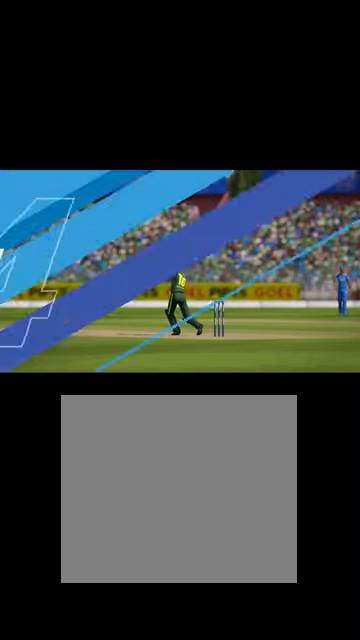
{"buttons": [], "left_stick": "up", "right_stick": "center", "events": []}